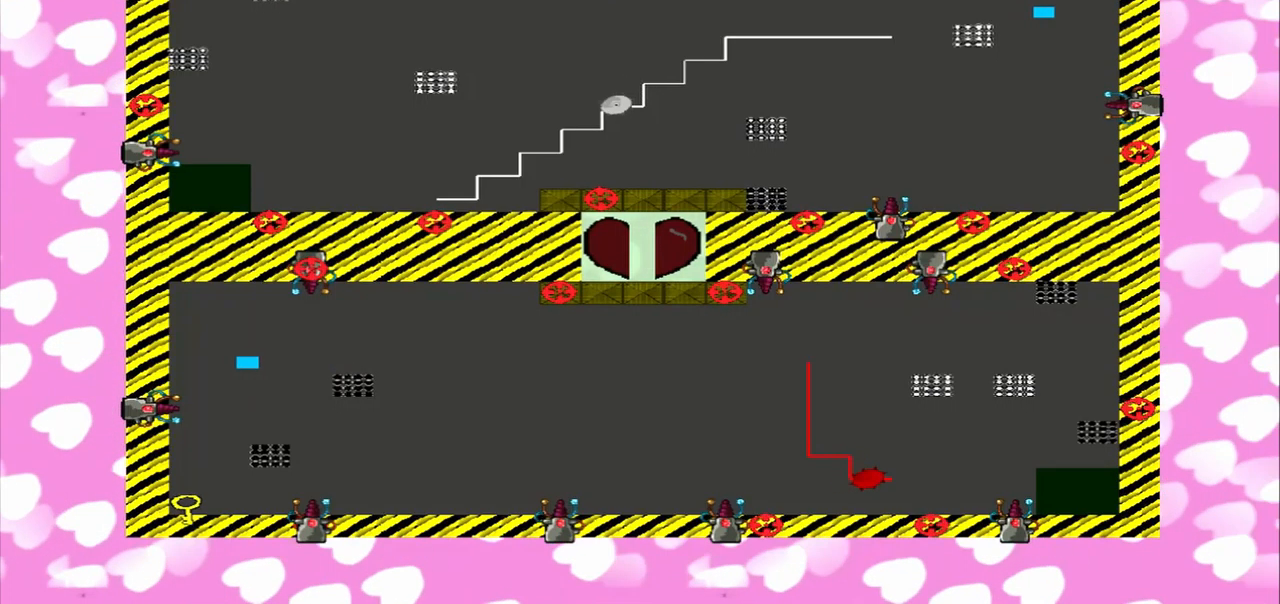
Gameplay with a controller (PlayStation layout); each line is a JSON object with the inputs held at the frame after it. "events" lists button and stick changes between this image and that frame as [ms after this image, input, new state], when the widget could be followed in between. Not read: L3 R3.
{"buttons": [], "left_stick": "right", "right_stick": "right", "events": [[167, "left_stick", "left"], [250, "left_stick", "right"], [250, "right_stick", "left"], [334, "right_stick", "right"]]}
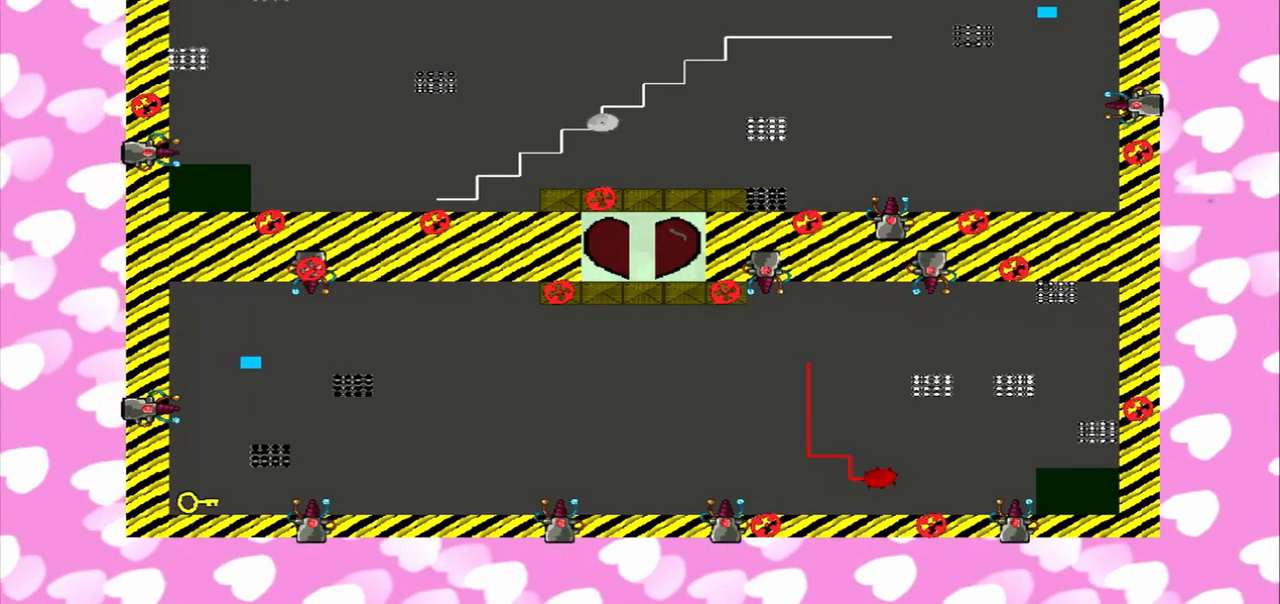
{"buttons": [], "left_stick": "right", "right_stick": "right", "events": [[42, "left_stick", "left"], [125, "left_stick", "right"], [334, "left_stick", "left"], [417, "left_stick", "right"]]}
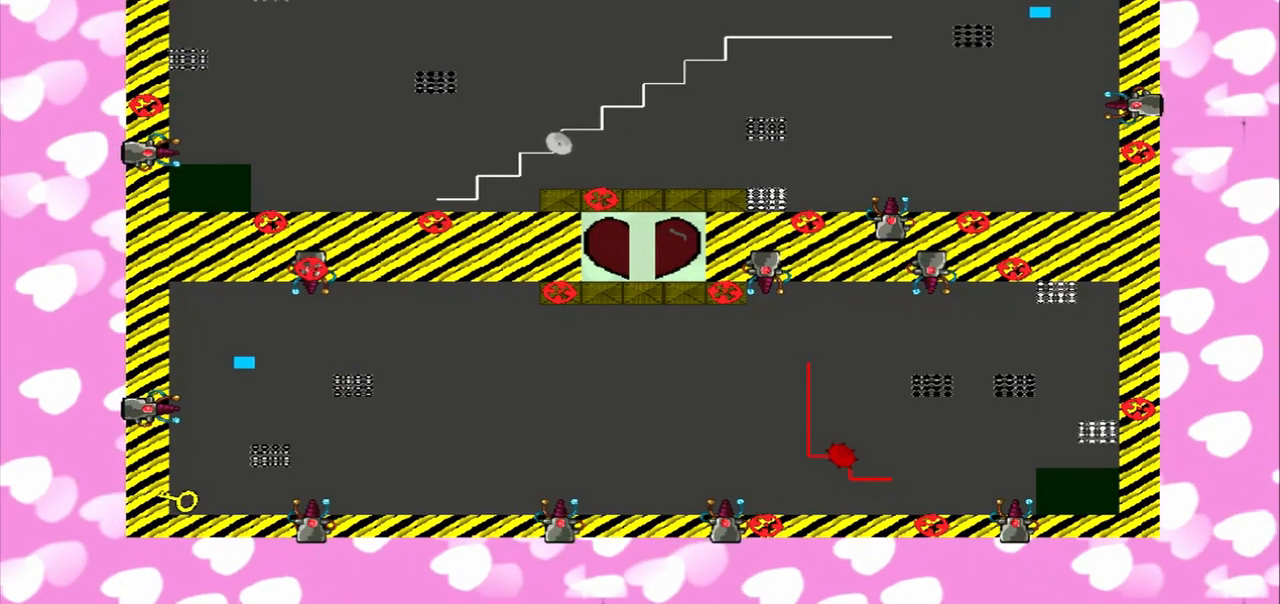
{"buttons": [], "left_stick": "left", "right_stick": "left", "events": [[42, "left_stick", "left"], [84, "right_stick", "left"], [125, "left_stick", "right"], [375, "right_stick", "right"], [459, "left_stick", "left"], [500, "right_stick", "left"]]}
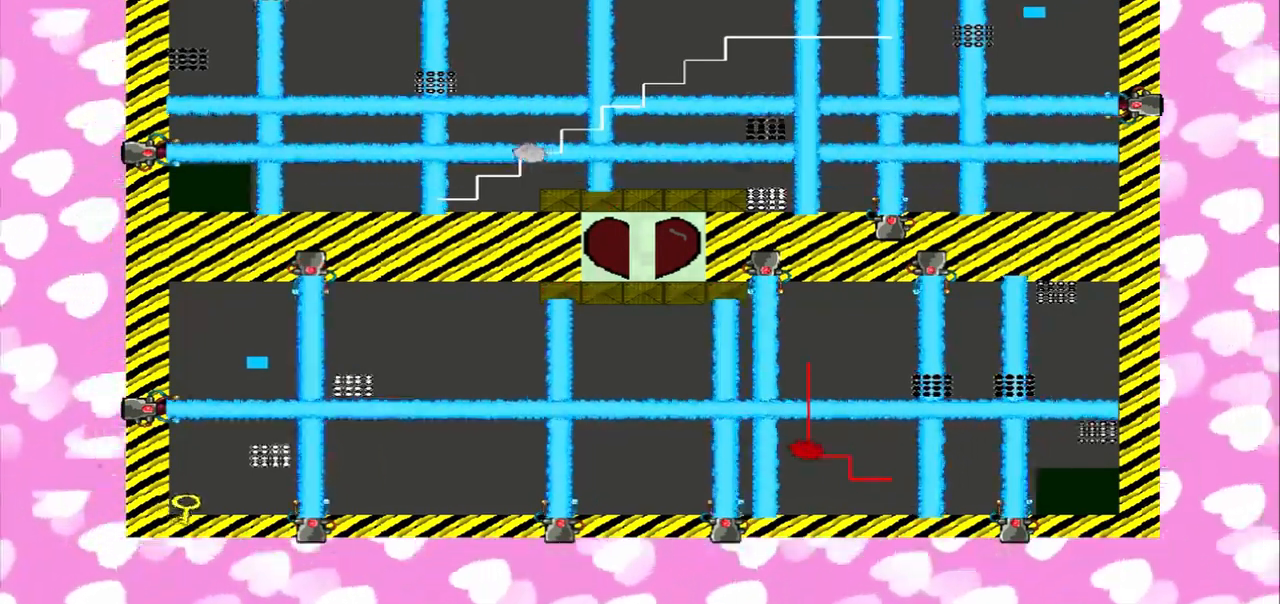
{"buttons": ["L1"], "left_stick": "left", "right_stick": "left", "events": [[209, "left_stick", "right"], [334, "right_stick", "right"], [459, "left_stick", "left"], [459, "right_stick", "left"], [500, "L1", "down"]]}
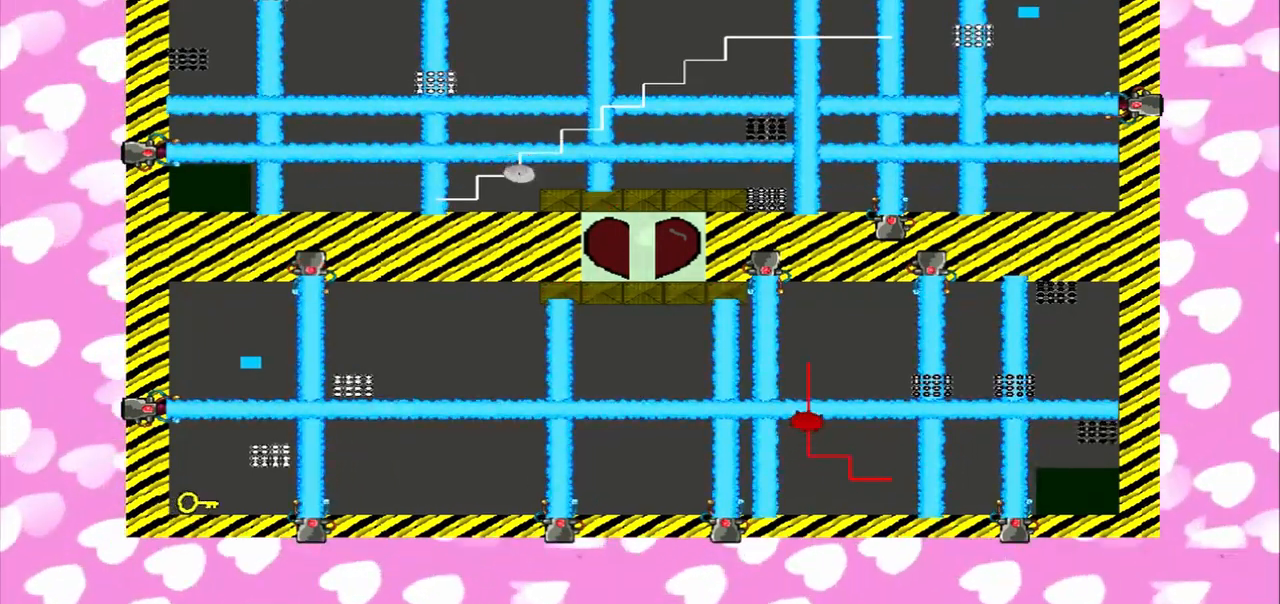
{"buttons": [], "left_stick": "right", "right_stick": "left", "events": [[42, "L1", "up"], [42, "left_stick", "right"], [84, "right_stick", "right"], [209, "right_stick", "left"], [292, "right_stick", "right"], [334, "left_stick", "left"], [375, "right_stick", "left"], [417, "left_stick", "right"]]}
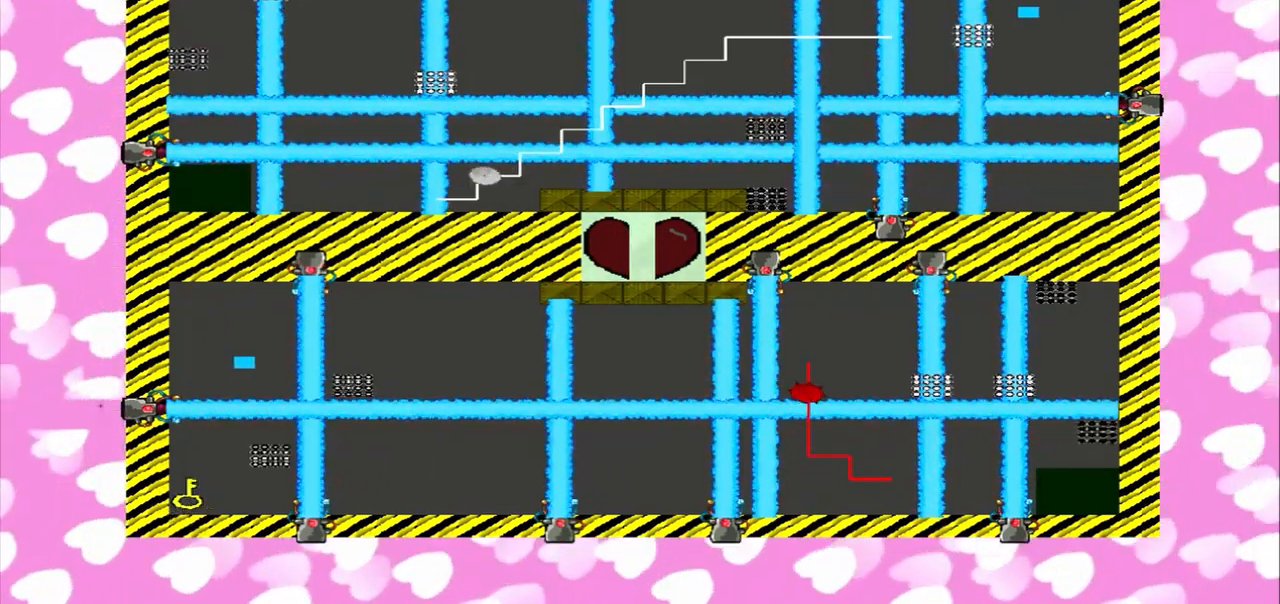
{"buttons": [], "left_stick": "left", "right_stick": "right", "events": [[42, "right_stick", "right"], [125, "right_stick", "left"], [209, "right_stick", "right"], [250, "left_stick", "left"], [375, "left_stick", "right"], [500, "left_stick", "left"]]}
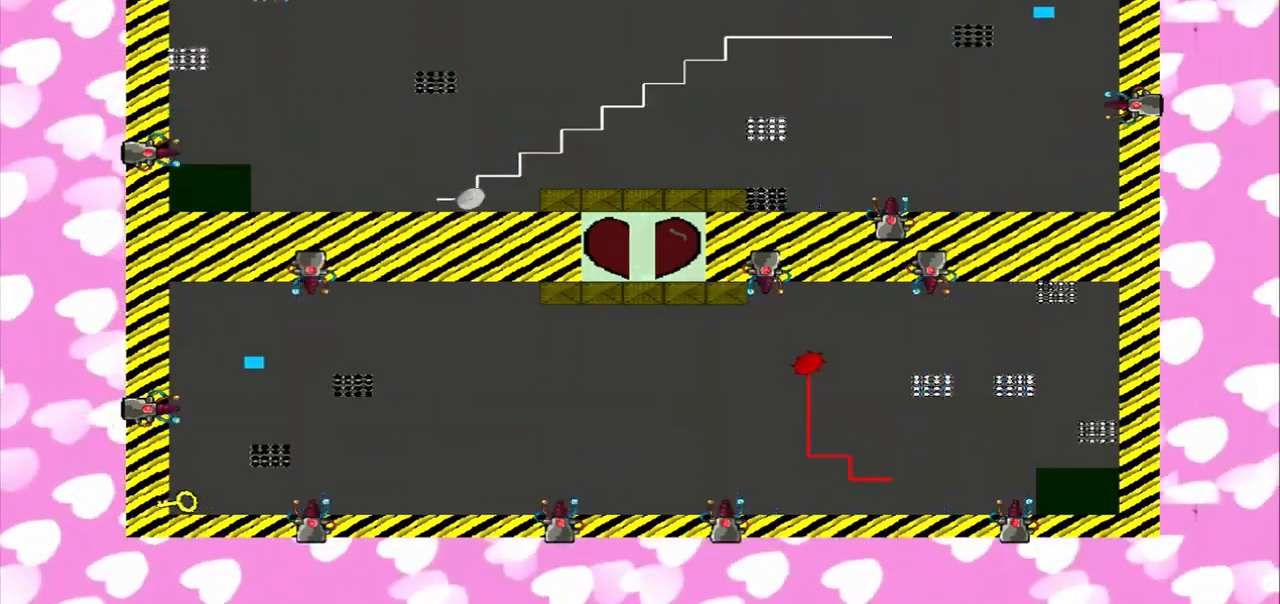
{"buttons": [], "left_stick": "left", "right_stick": "left", "events": [[209, "right_stick", "left"], [250, "left_stick", "right"], [417, "left_stick", "left"]]}
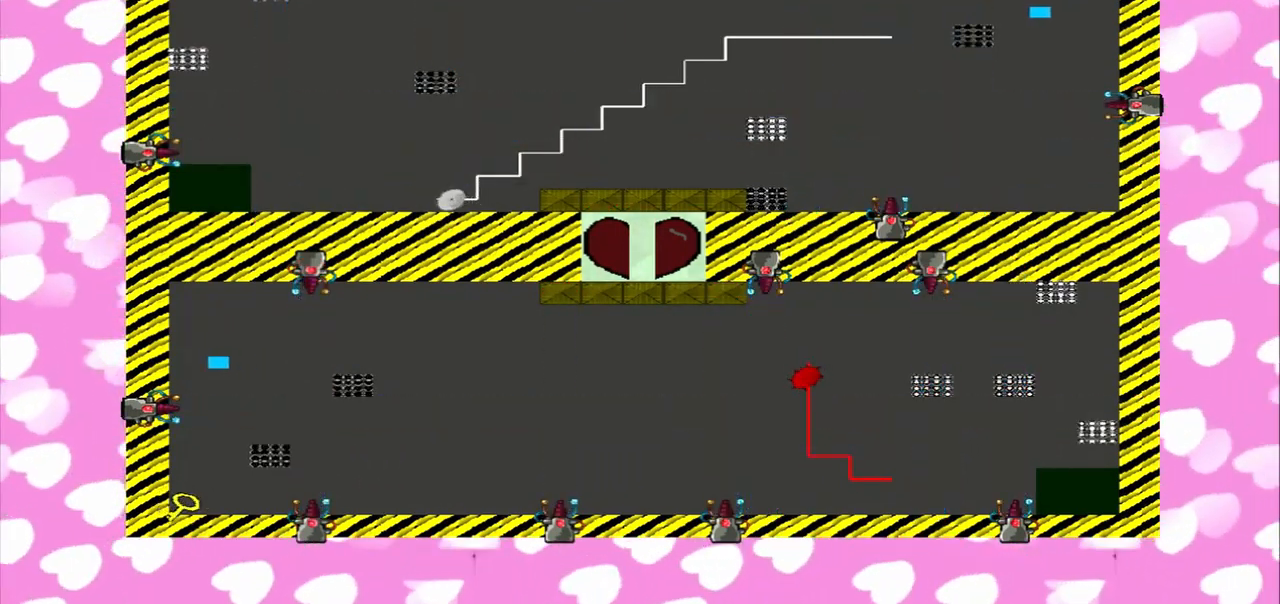
{"buttons": [], "left_stick": "left", "right_stick": "down", "events": [[167, "left_stick", "right"], [209, "right_stick", "down-left"], [417, "left_stick", "left"], [417, "right_stick", "down"]]}
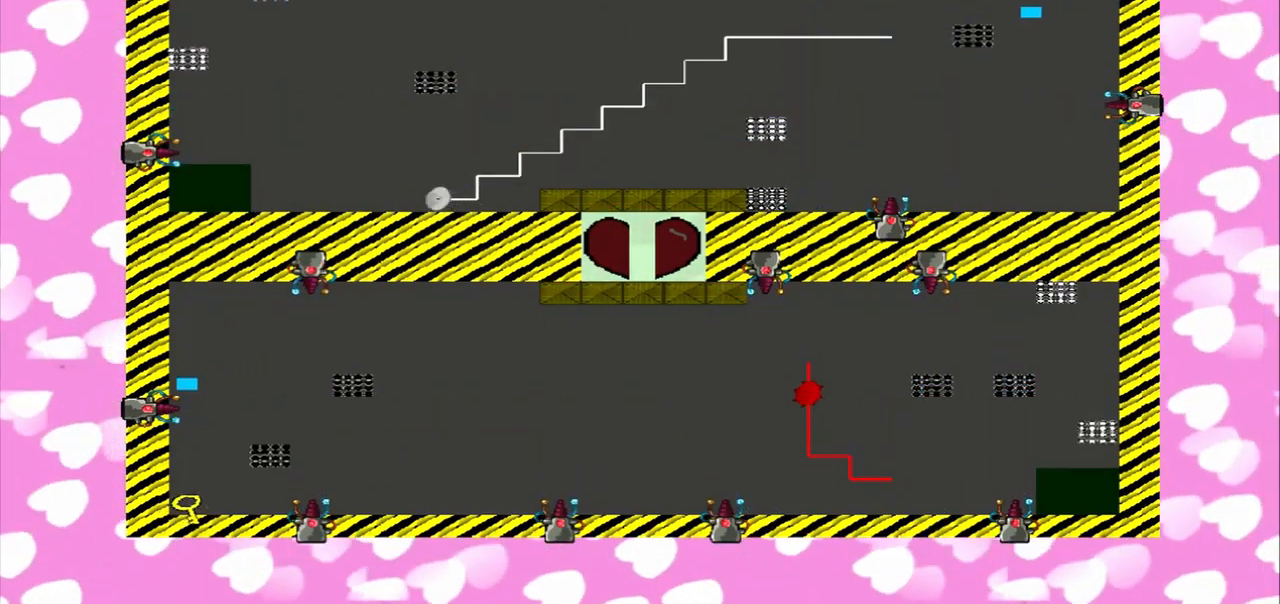
{"buttons": [], "left_stick": "right", "right_stick": "down", "events": [[42, "left_stick", "right"], [209, "left_stick", "left"], [417, "left_stick", "right"]]}
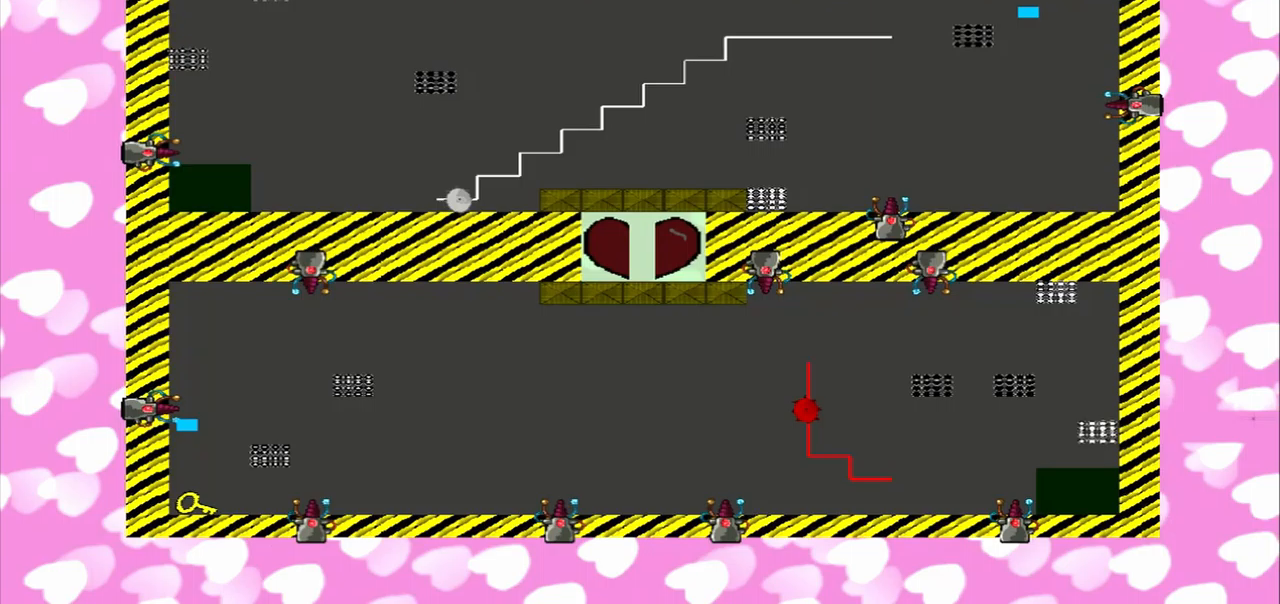
{"buttons": [], "left_stick": "right", "right_stick": "down", "events": [[83, "left_stick", "left"], [333, "left_stick", "right"]]}
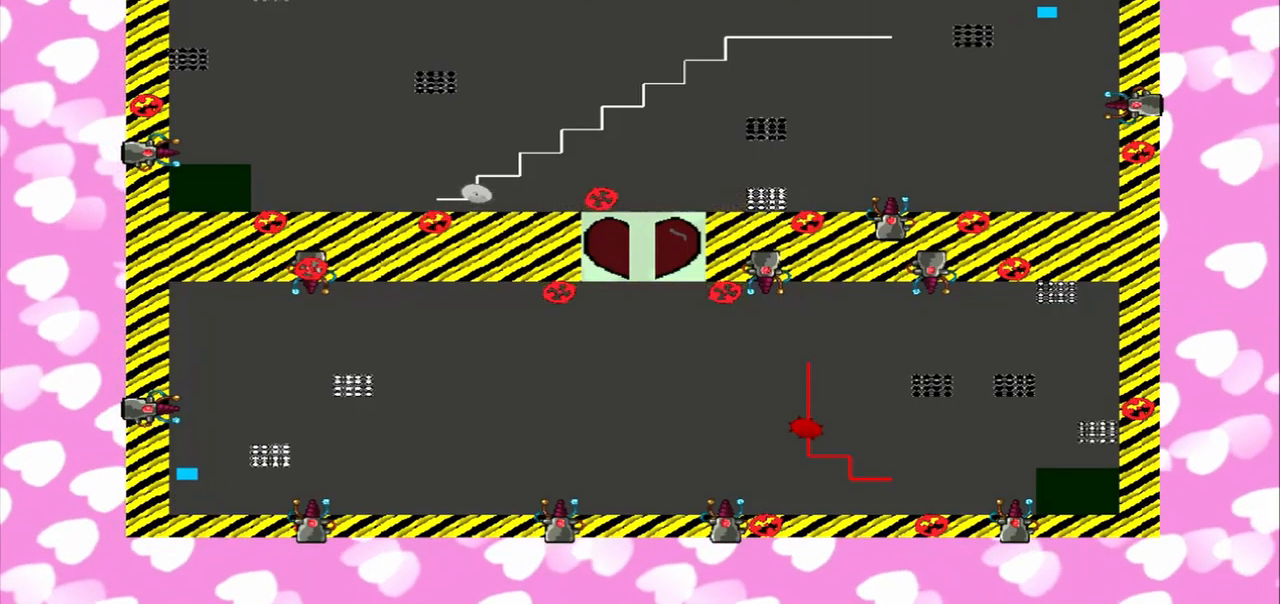
{"buttons": [], "left_stick": "left", "right_stick": "up", "events": [[42, "left_stick", "left"], [42, "right_stick", "up"]]}
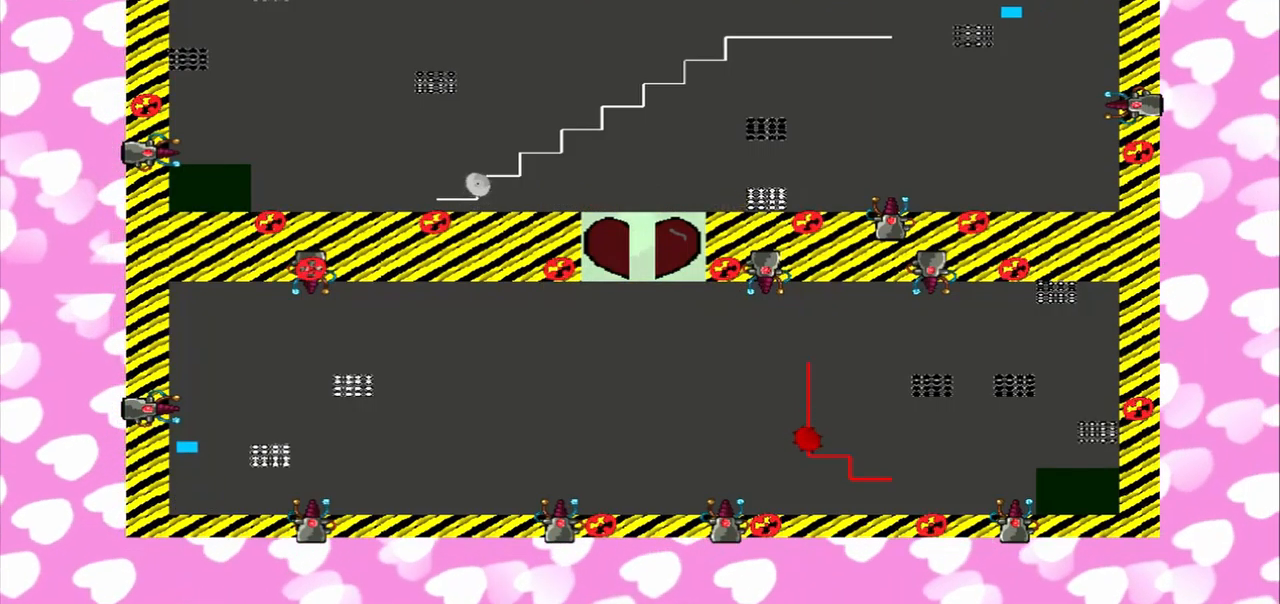
{"buttons": [], "left_stick": "left", "right_stick": "up", "events": []}
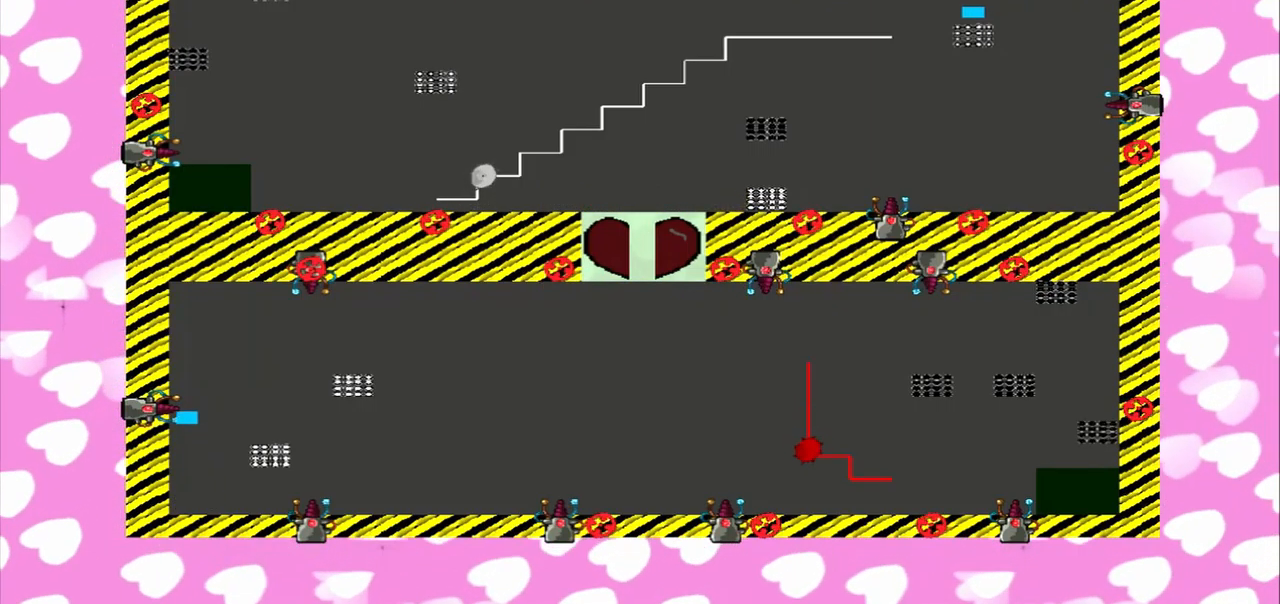
{"buttons": [], "left_stick": "left", "right_stick": "up", "events": []}
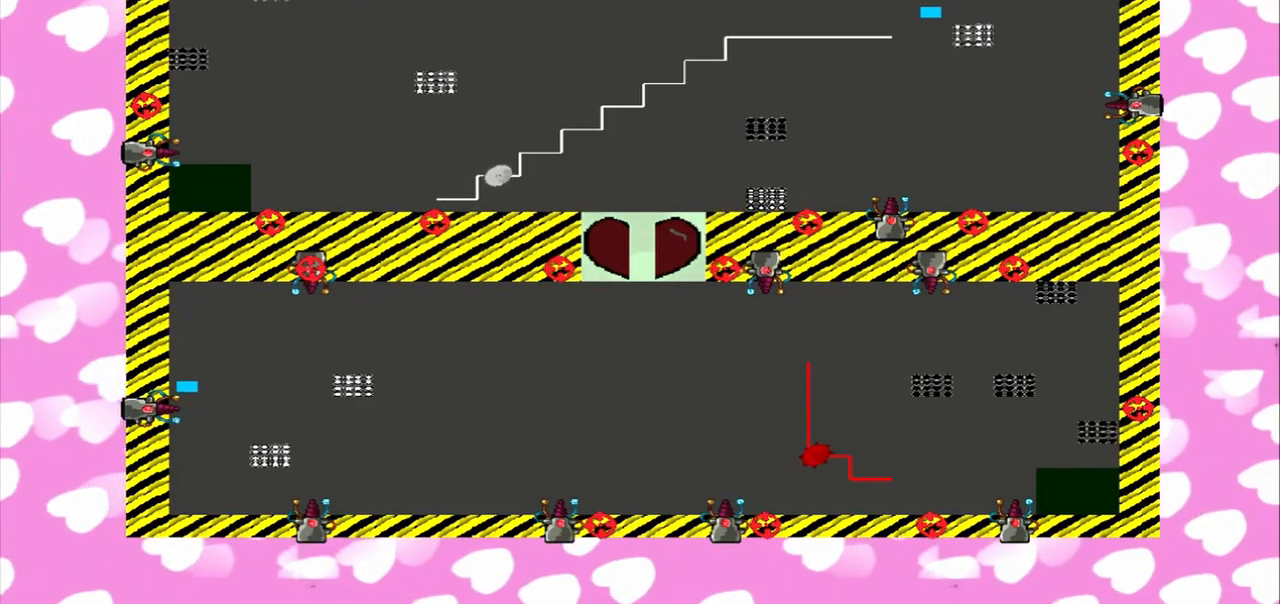
{"buttons": [], "left_stick": "left", "right_stick": "up"}
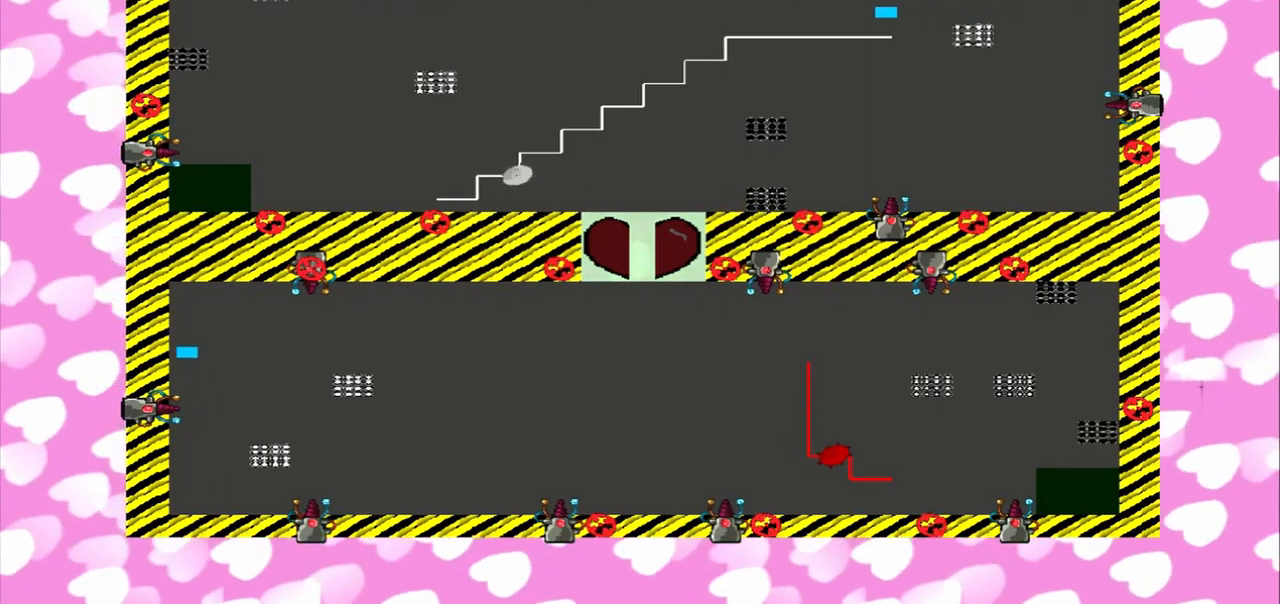
{"buttons": [], "left_stick": "down", "right_stick": "down", "events": [[208, "left_stick", "up"], [250, "right_stick", "down"], [292, "left_stick", "down"]]}
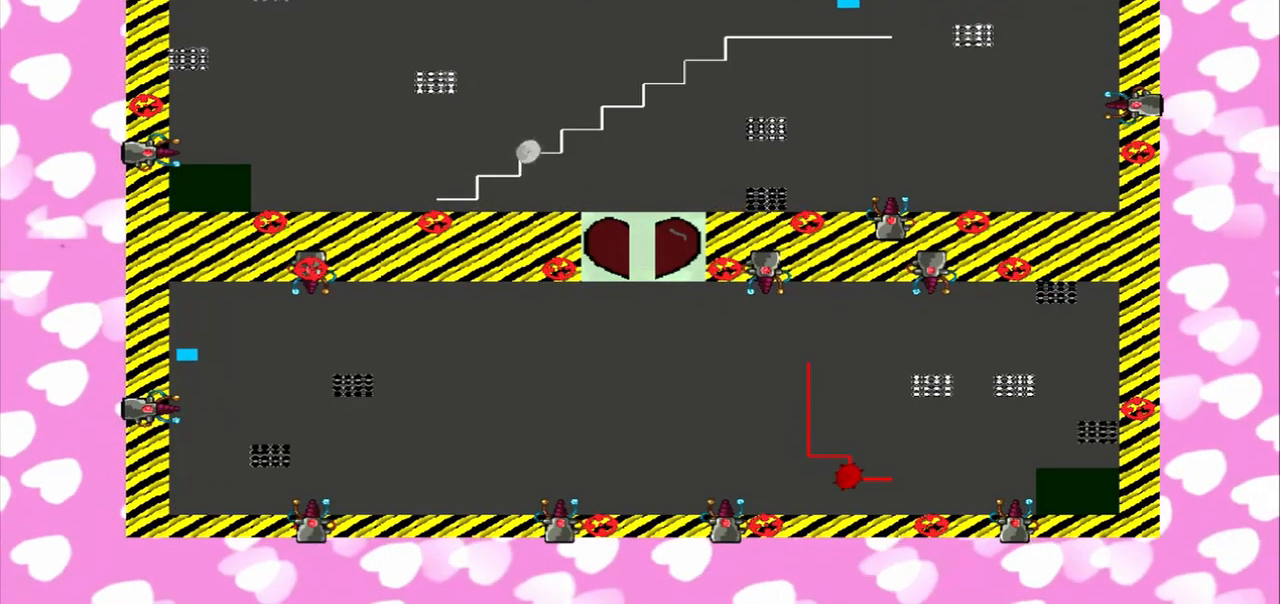
{"buttons": [], "left_stick": "up", "right_stick": "up", "events": [[42, "left_stick", "up"], [42, "right_stick", "up"], [208, "right_stick", "down"], [250, "left_stick", "down"], [292, "right_stick", "up"], [333, "left_stick", "up"]]}
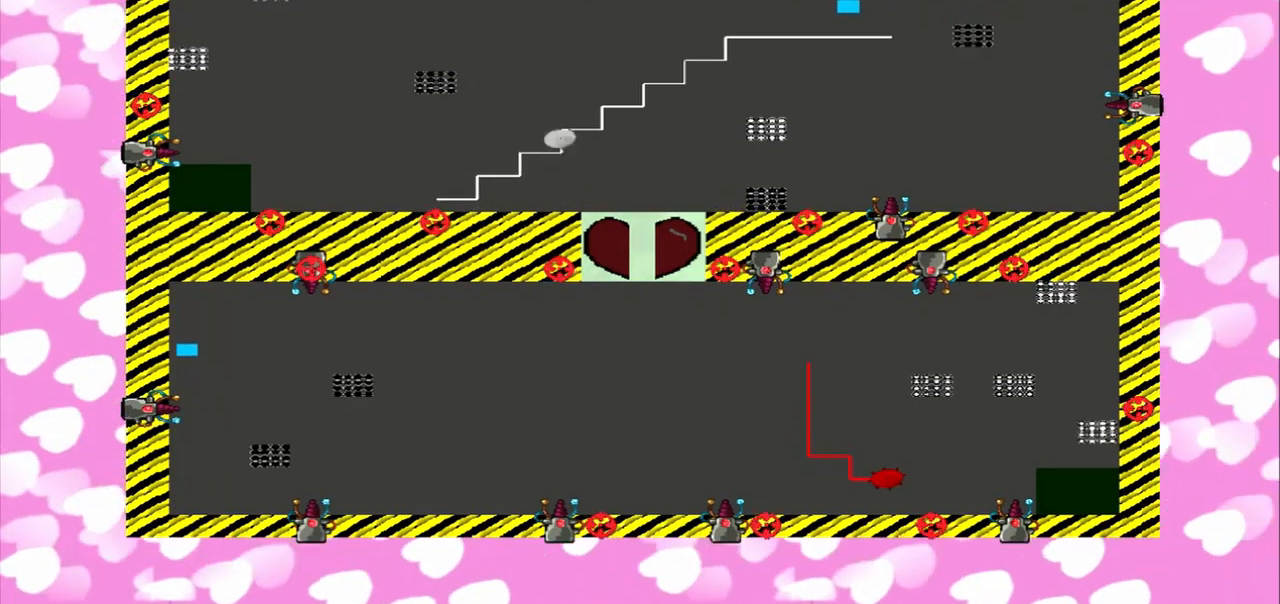
{"buttons": [], "left_stick": "up", "right_stick": "up", "events": [[167, "left_stick", "down"], [167, "right_stick", "down"], [458, "left_stick", "up"], [458, "right_stick", "up"]]}